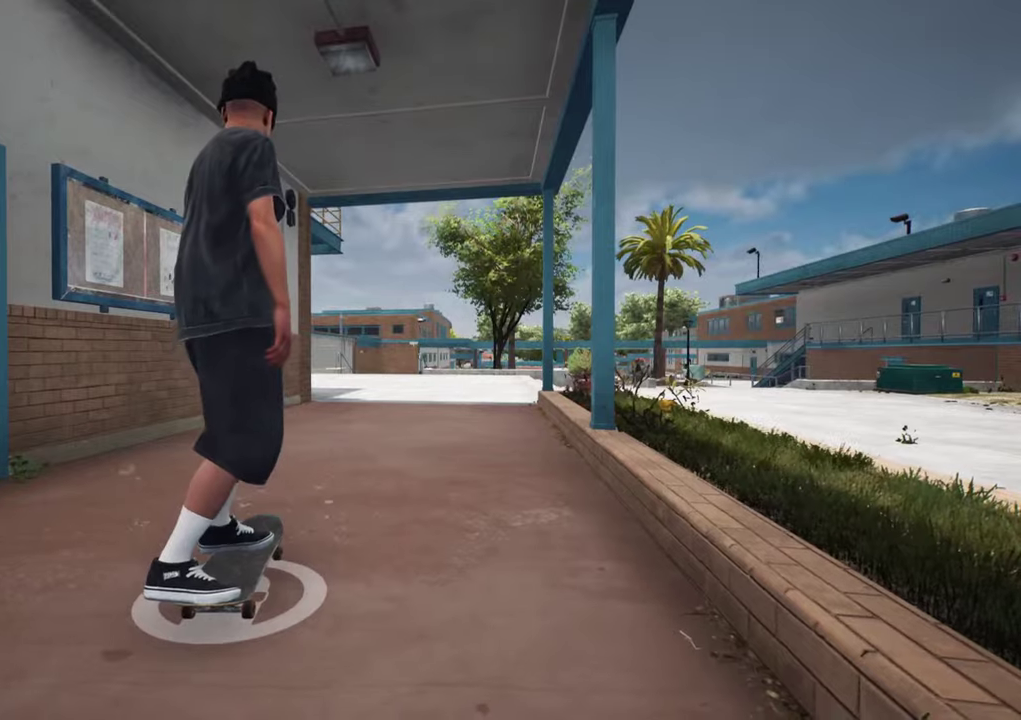
Gameplay with a controller (Xbox layout); each line is a JSON object with the inputs held at the frame after it (dt_ms = milliseconds from this image to that frame). "events" lists button and stick changes between this image and that frame as [ms after this image, input, new state], when the widget could be followed in between. This overlay highlights the sticks when they move; stick clicks (L3 R3) are not distinguishable. Not read: L3 R3.
{"dt_ms": 500, "buttons": [], "left_stick": "center", "right_stick": "center", "events": [[33, "DPAD_UP", "up"]]}
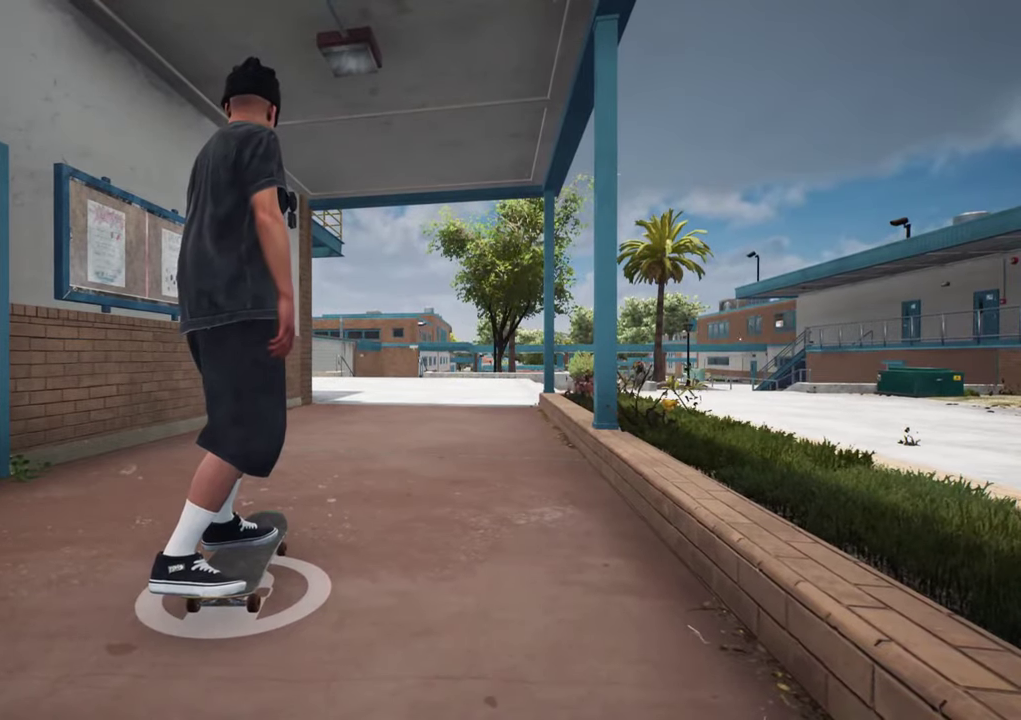
{"dt_ms": 300, "buttons": ["A"], "left_stick": "center", "right_stick": "center", "events": [[300, "A", "down"]]}
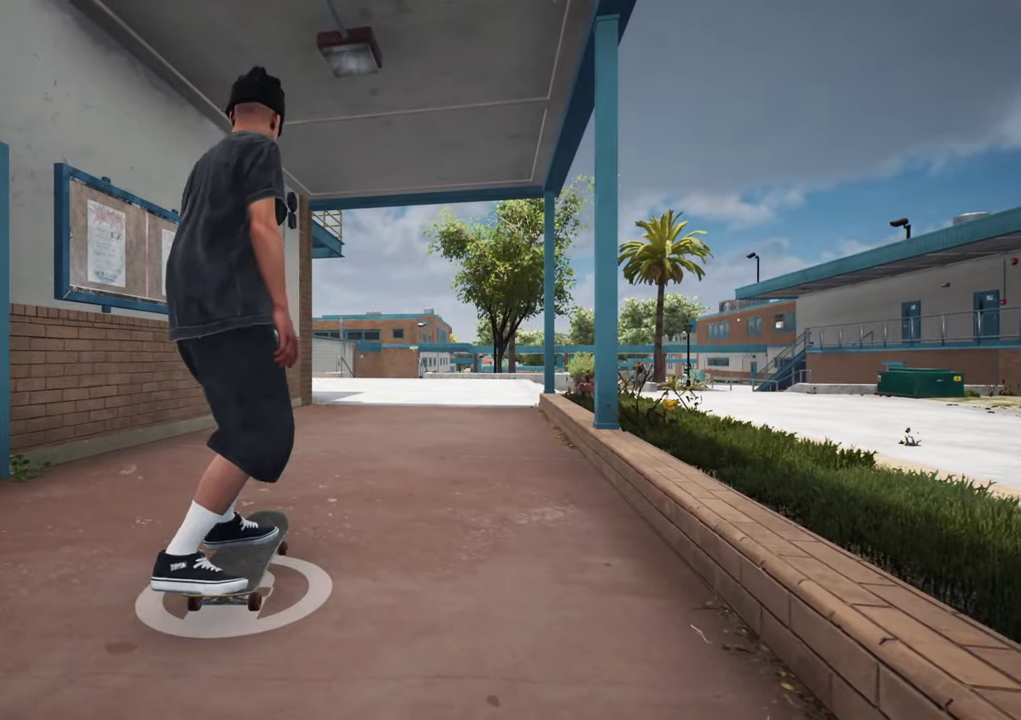
{"dt_ms": 700, "buttons": ["A"], "left_stick": "center", "right_stick": "center", "events": []}
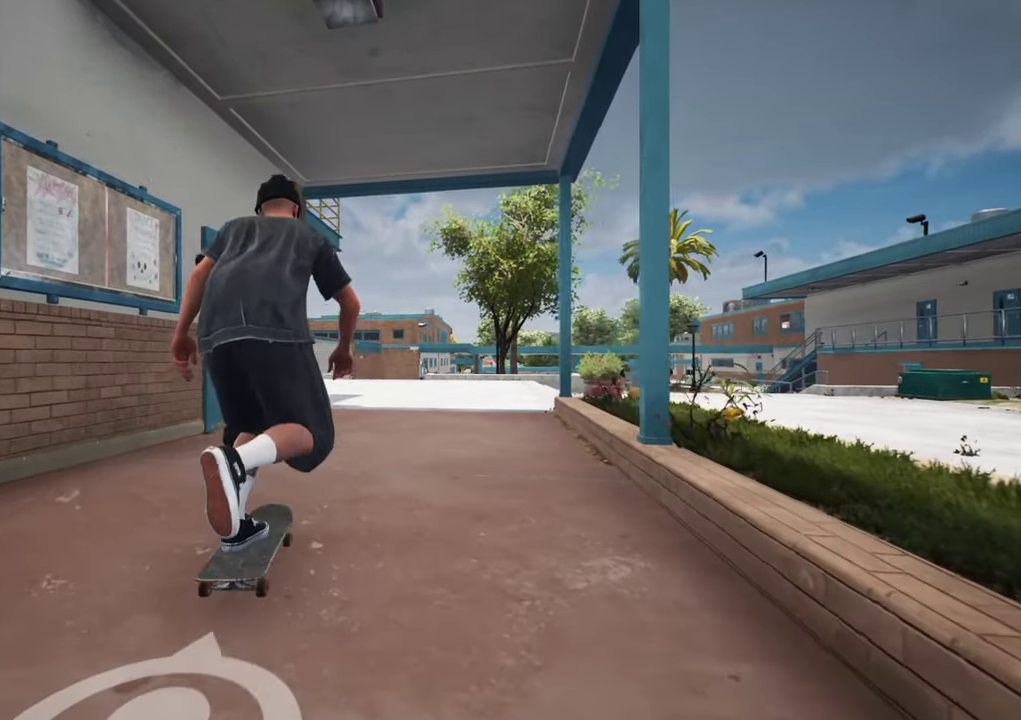
{"dt_ms": 500, "buttons": ["A"], "left_stick": "center", "right_stick": "center", "events": [[183, "L2", "down"], [266, "L2", "up"]]}
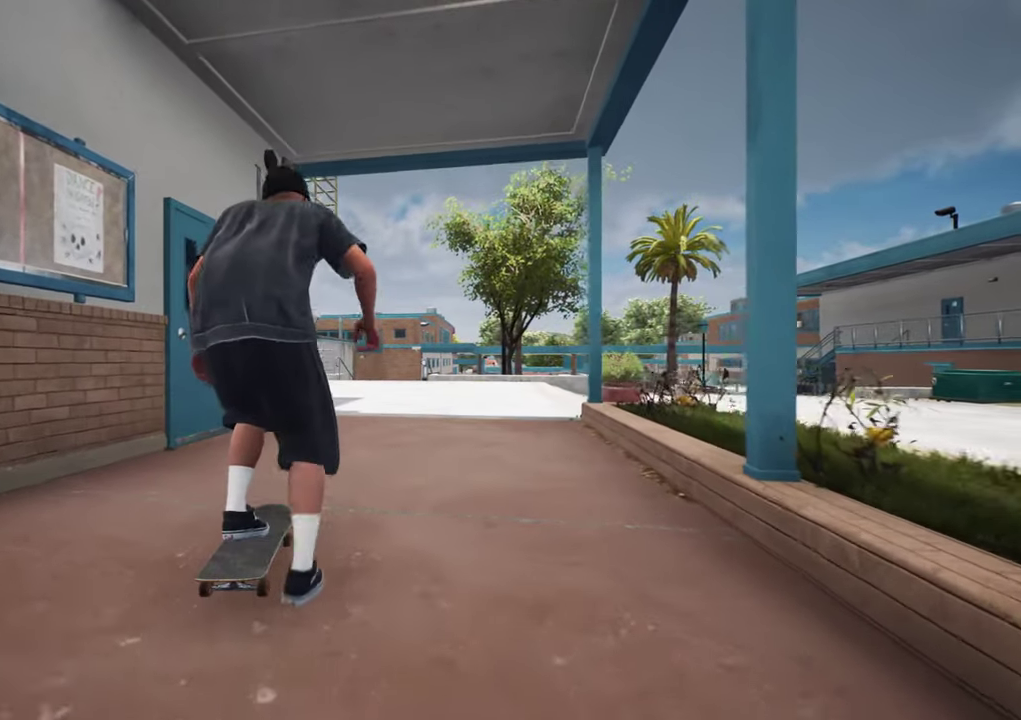
{"dt_ms": 500, "buttons": ["A"], "left_stick": "center", "right_stick": "center", "events": [[250, "L2", "down"], [300, "L2", "up"]]}
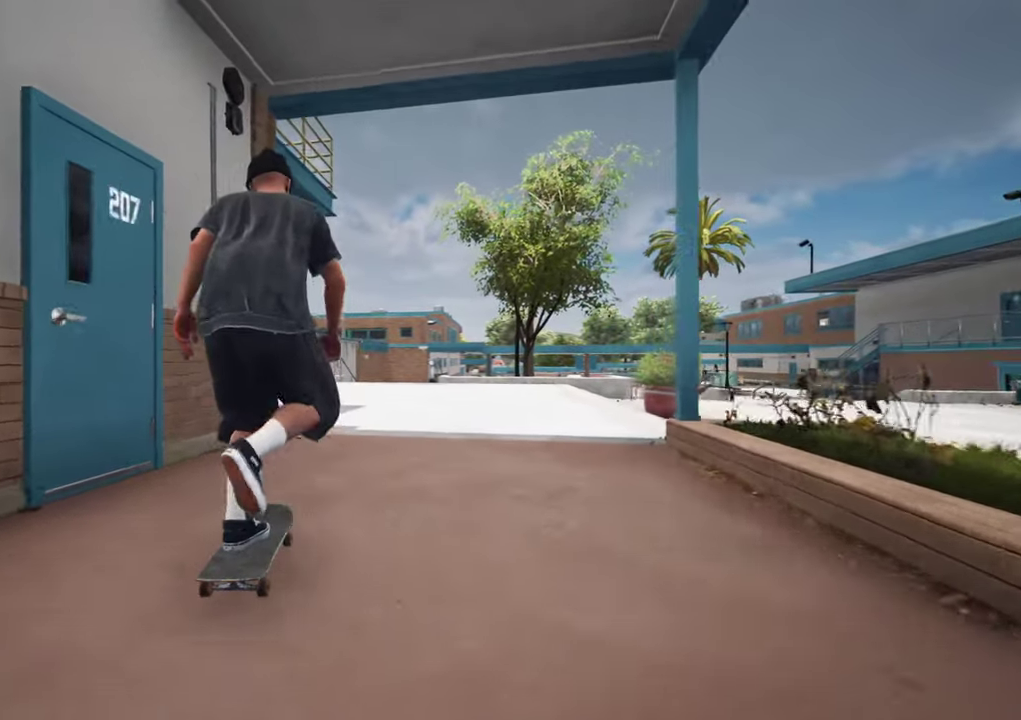
{"dt_ms": 400, "buttons": ["A"], "left_stick": "center", "right_stick": "center", "events": [[166, "L2", "down"], [233, "L2", "up"]]}
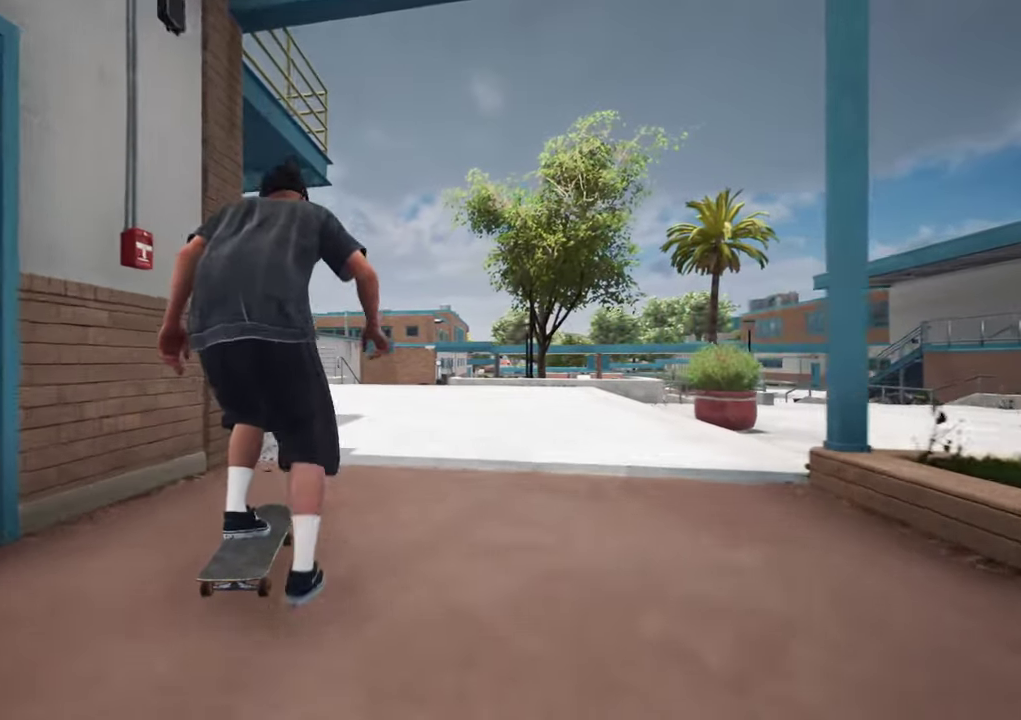
{"dt_ms": 700, "buttons": [], "left_stick": "center", "right_stick": "center"}
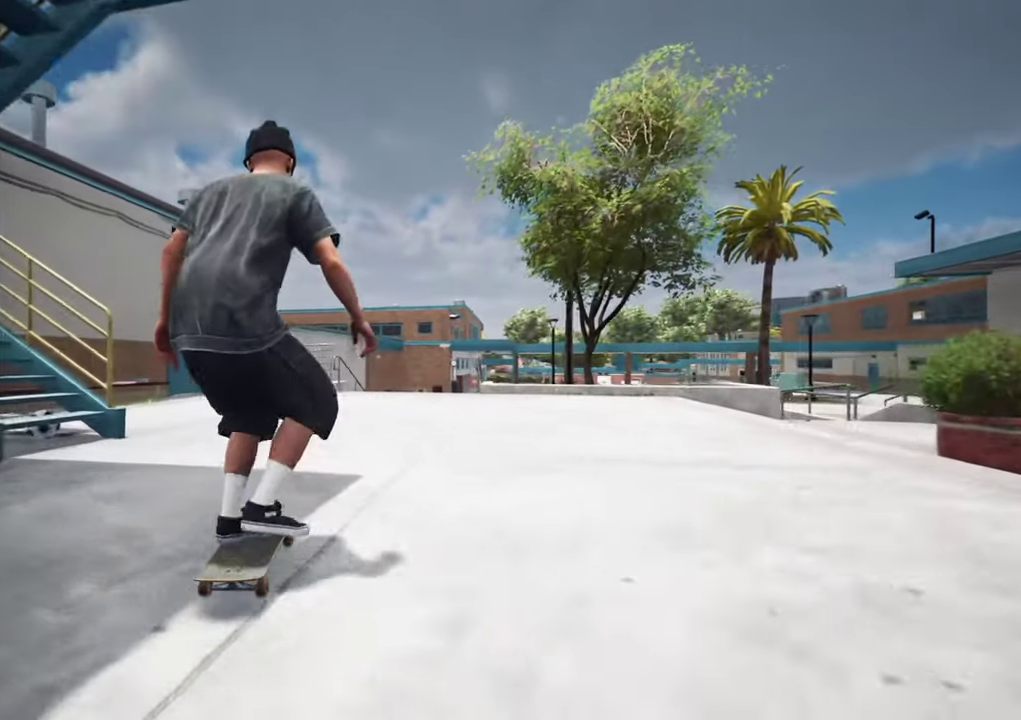
{"dt_ms": 400, "buttons": [], "left_stick": "center", "right_stick": "center", "events": []}